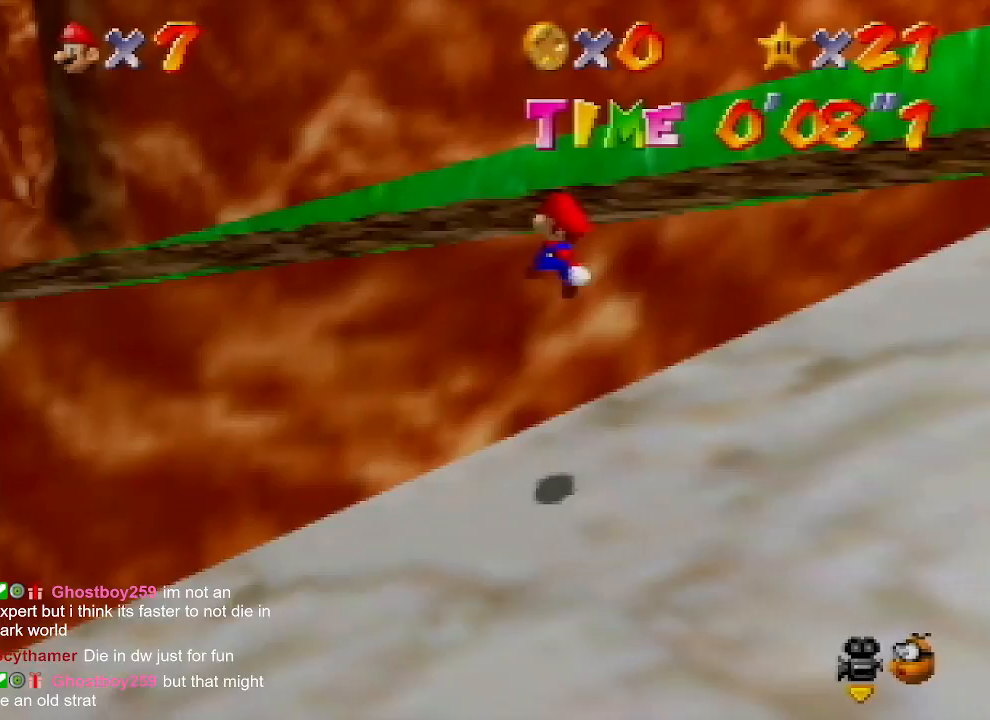
Gameplay with a controller (Nintendo layout); each line is a JSON object with the inputs held at the frame after it. "events" lists button and stick changes between this image and that frame as [ms after this image, input, new state], when the widget could be followed in between. Not read: L1 L3 R1 R3.
{"buttons": ["A"], "left_stick": "left", "events": [[167, "B", "down"], [200, "left_stick", "left"], [267, "A", "up"], [300, "B", "up"], [367, "A", "down"], [367, "B", "down"], [400, "B", "up"]]}
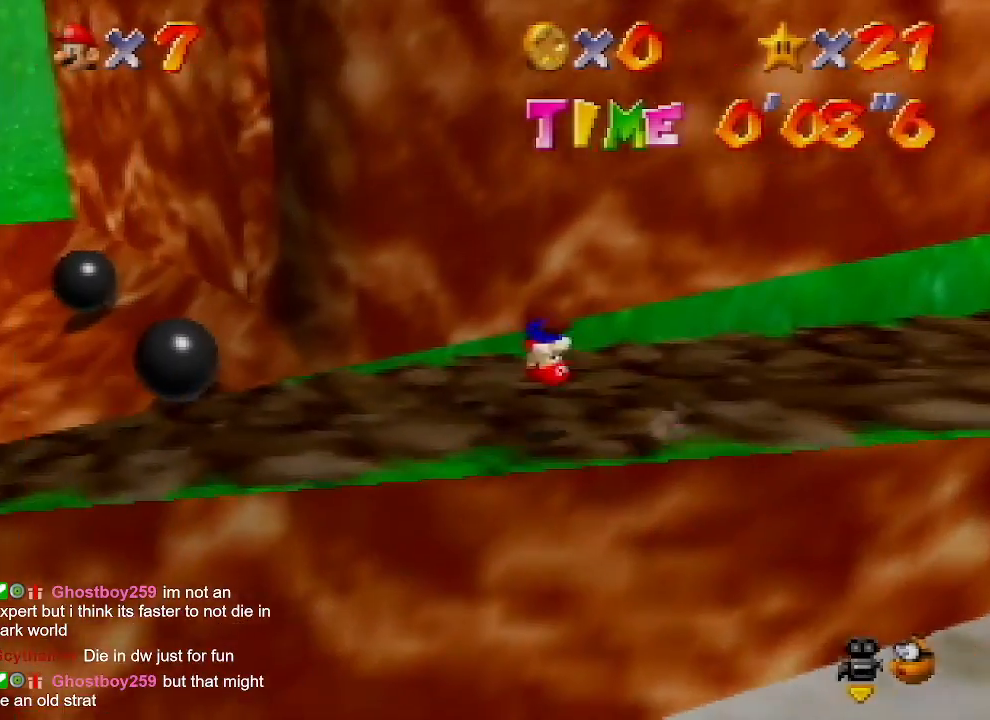
{"buttons": [], "left_stick": "up-left", "events": [[67, "A", "up"], [233, "left_stick", "up-left"]]}
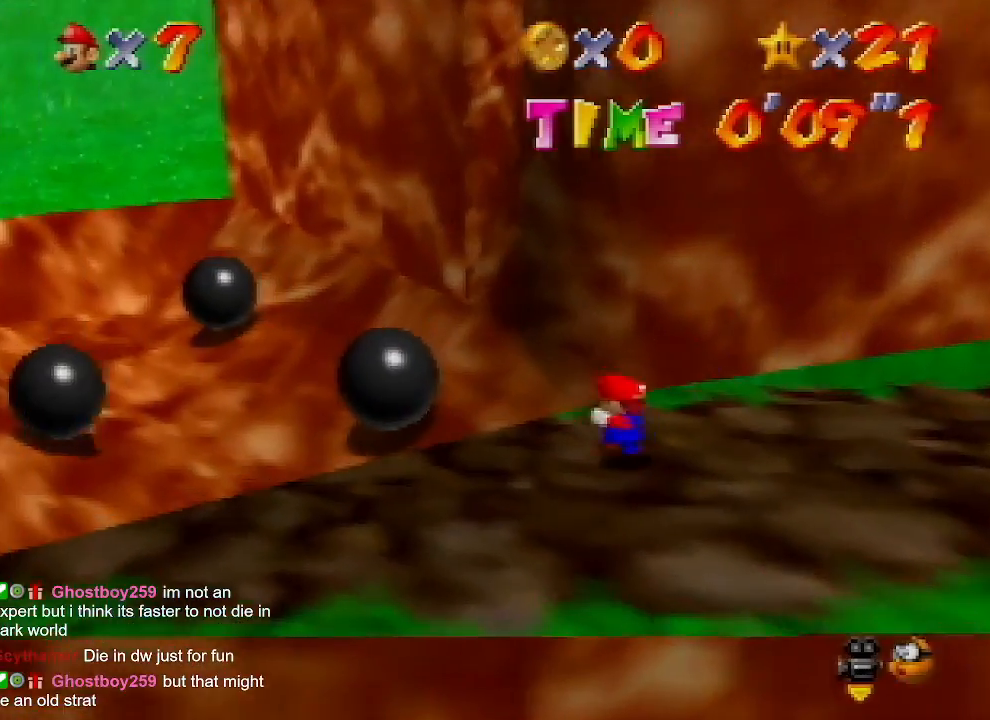
{"buttons": ["A"], "left_stick": "up-left", "events": [[200, "Z", "down"], [267, "A", "down"], [500, "Z", "up"]]}
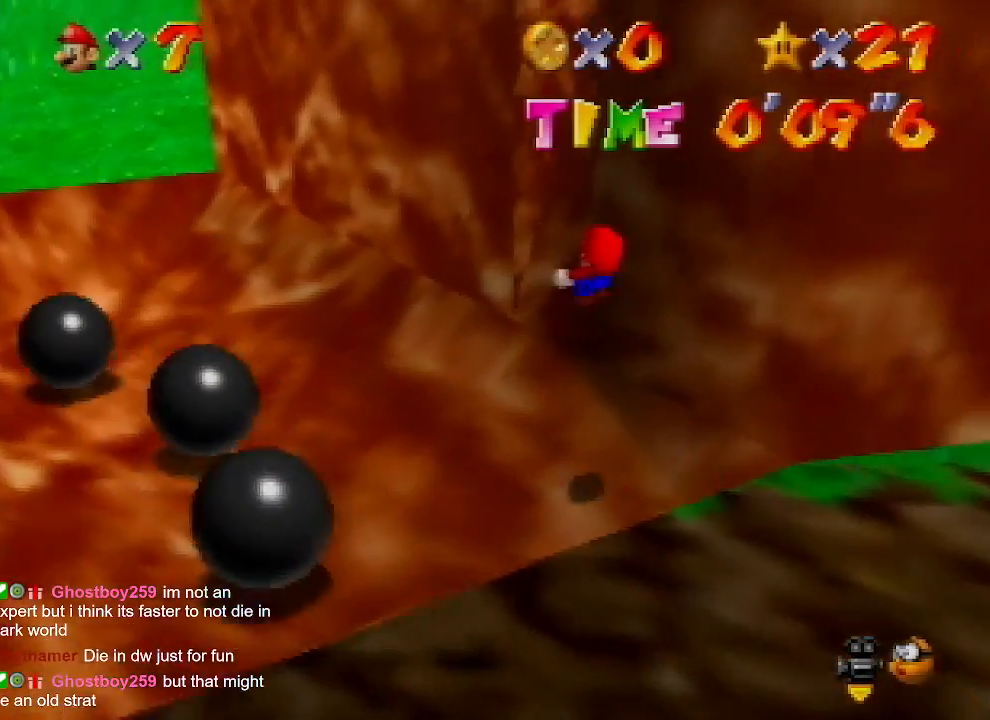
{"buttons": ["A"], "left_stick": "center", "events": [[267, "A", "up"], [333, "left_stick", "center"], [433, "A", "down"]]}
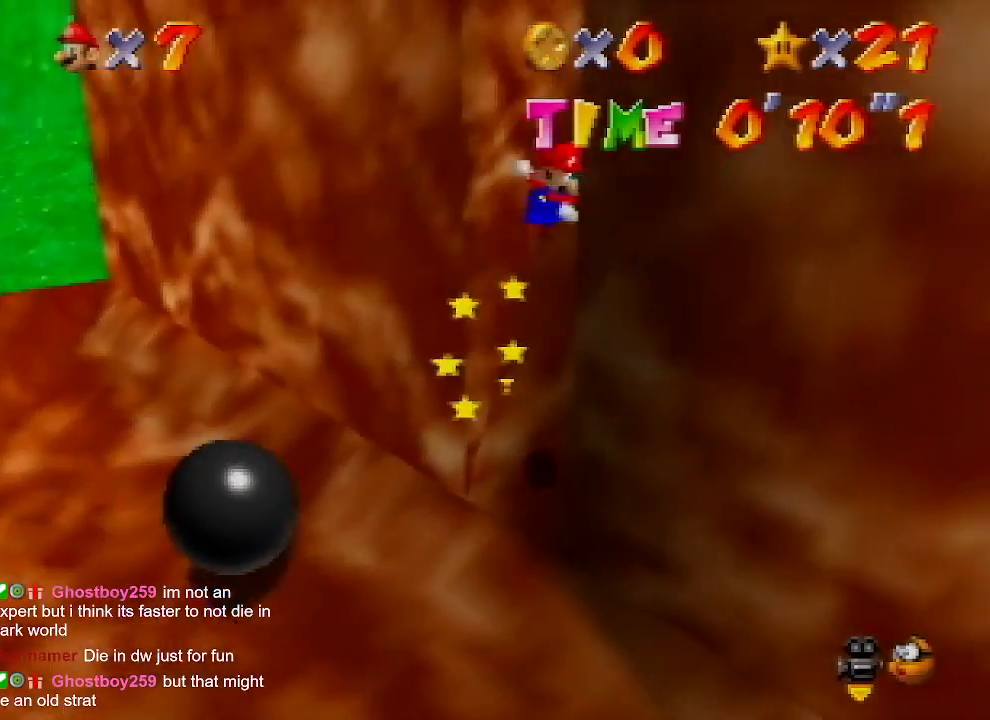
{"buttons": ["A"], "left_stick": "center", "events": [[100, "A", "up"], [200, "A", "down"], [400, "A", "up"], [500, "A", "down"]]}
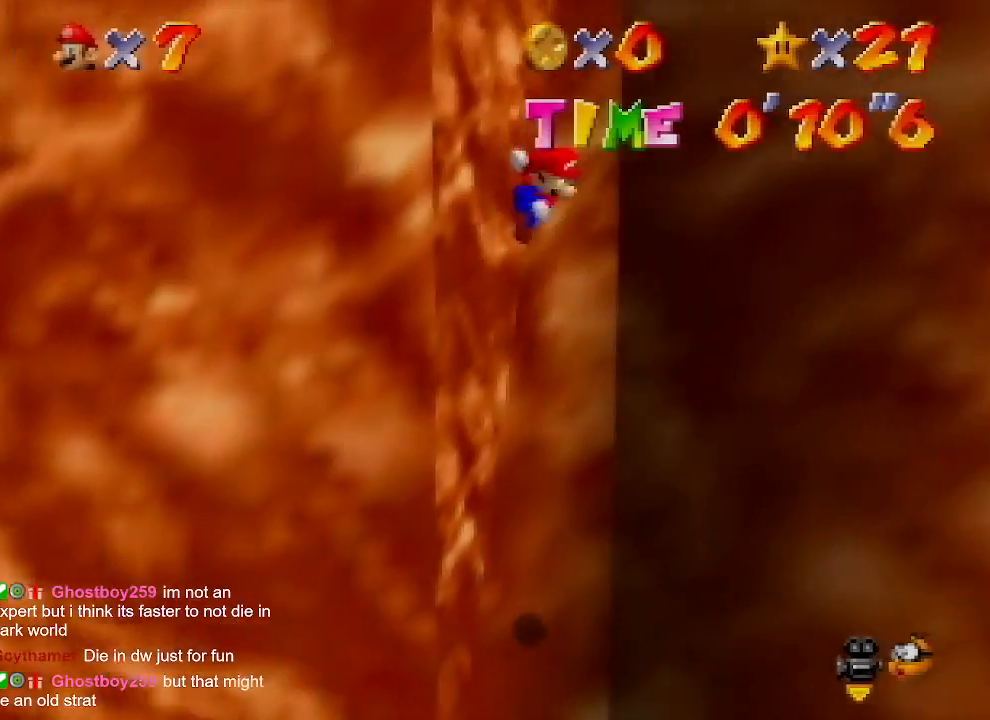
{"buttons": ["A"], "left_stick": "up-left", "events": [[133, "A", "up"], [233, "A", "down"], [300, "left_stick", "up"], [400, "left_stick", "up-left"]]}
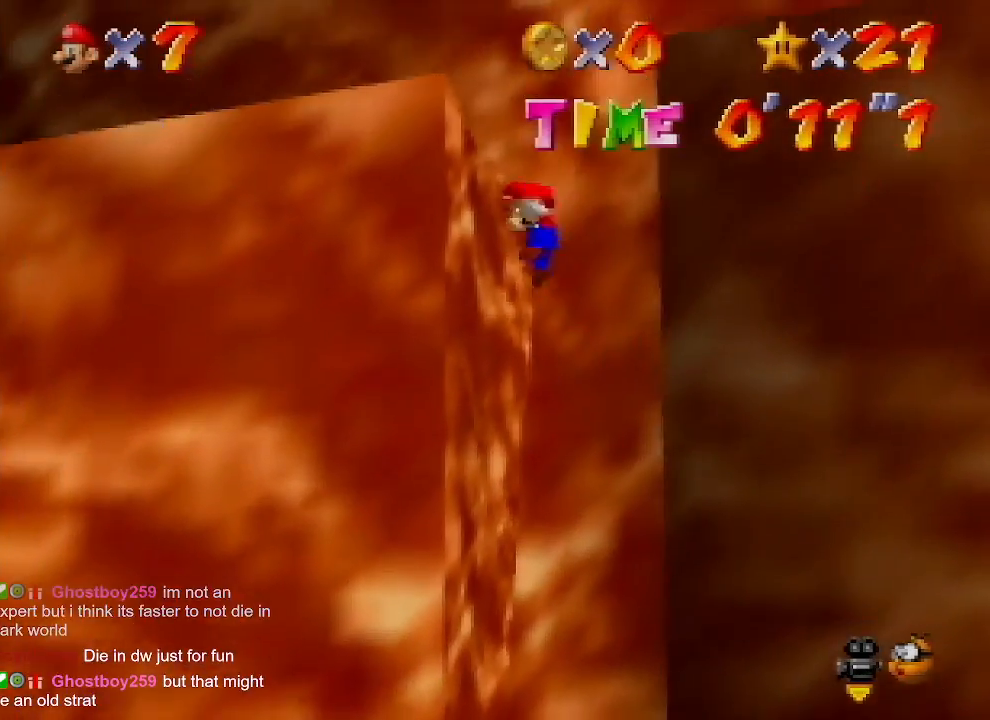
{"buttons": [], "left_stick": "up-left", "events": [[367, "A", "up"]]}
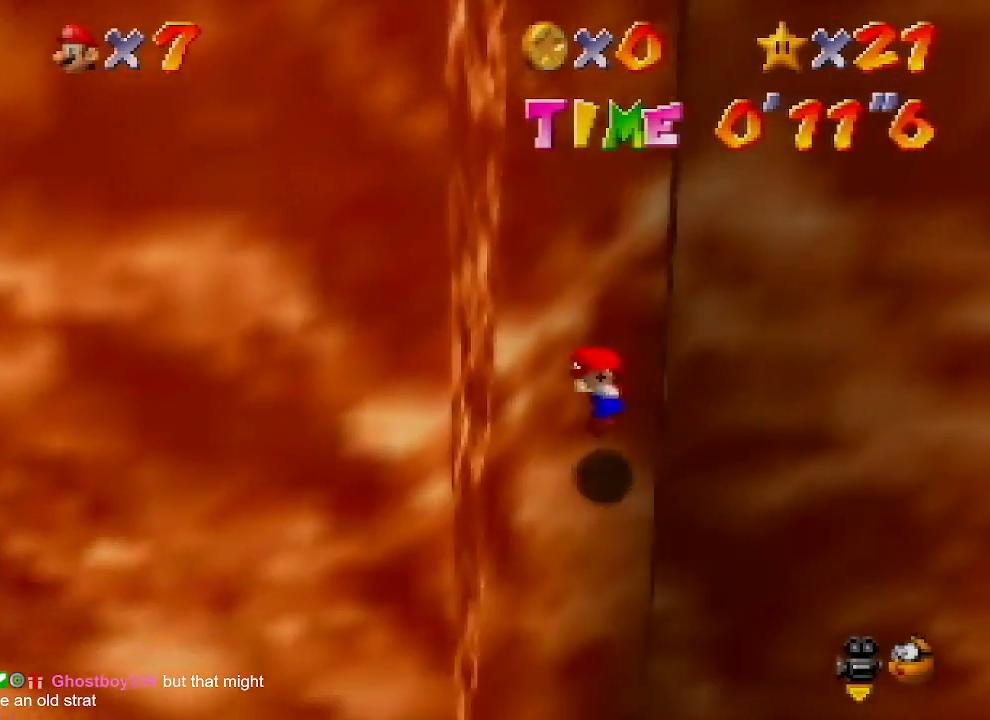
{"buttons": [], "left_stick": "right", "events": [[67, "left_stick", "center"], [500, "left_stick", "right"]]}
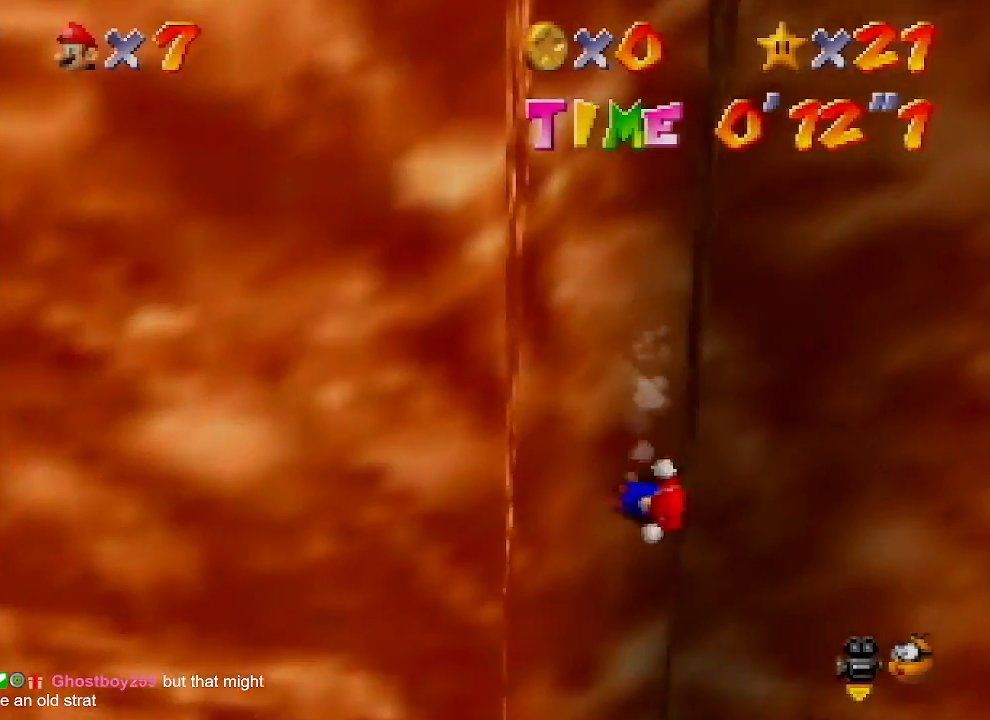
{"buttons": [], "left_stick": "right", "events": []}
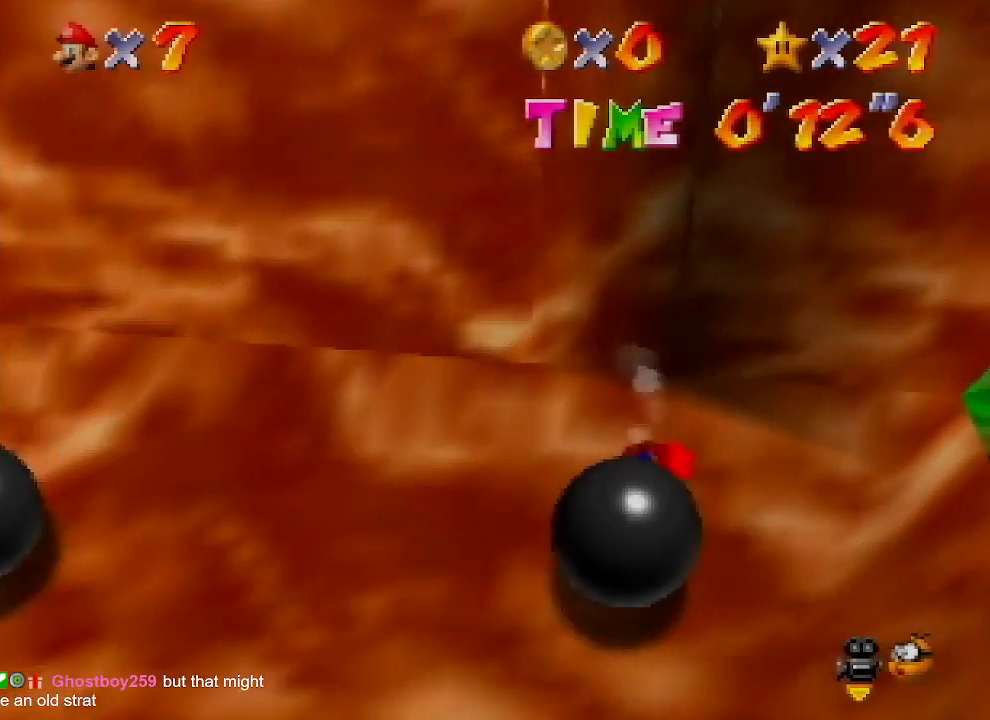
{"buttons": [], "left_stick": "right", "events": [[33, "A", "down"], [333, "A", "up"]]}
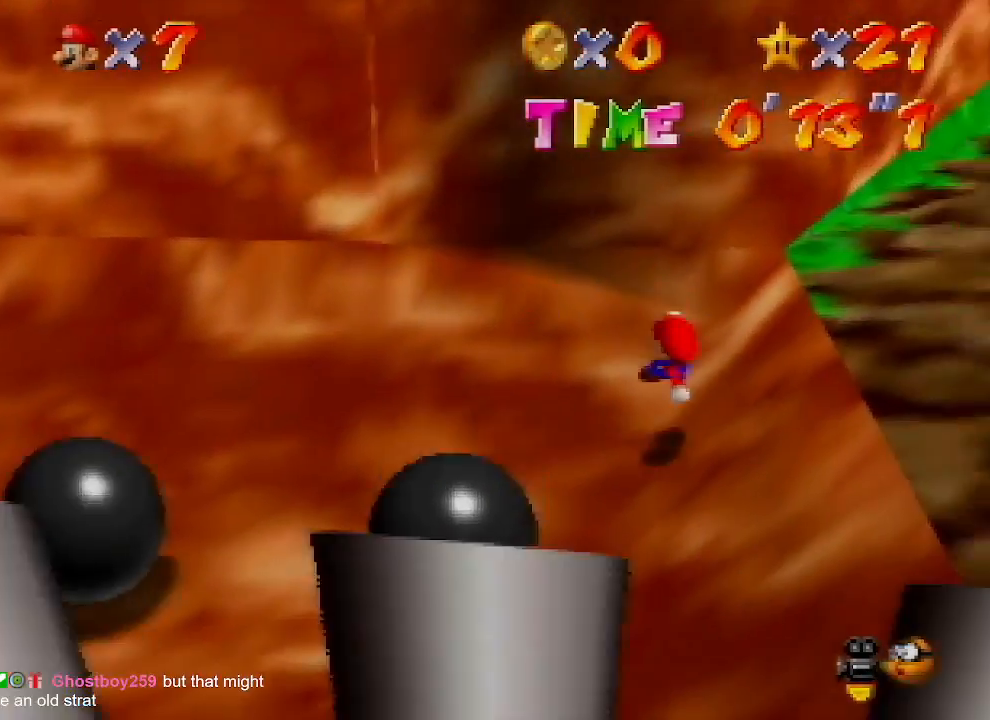
{"buttons": [], "left_stick": "down-right", "events": [[33, "left_stick", "center"], [67, "C_RIGHT", "down"], [167, "C_RIGHT", "up"], [367, "left_stick", "right"], [467, "left_stick", "down-right"]]}
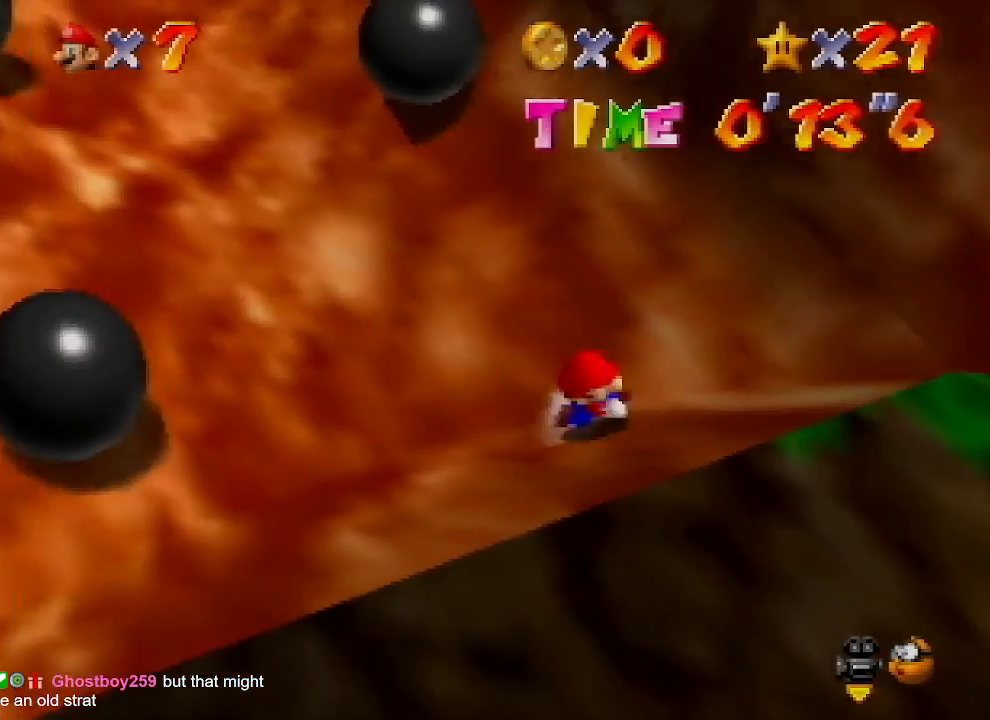
{"buttons": [], "left_stick": "down", "events": [[133, "left_stick", "down"]]}
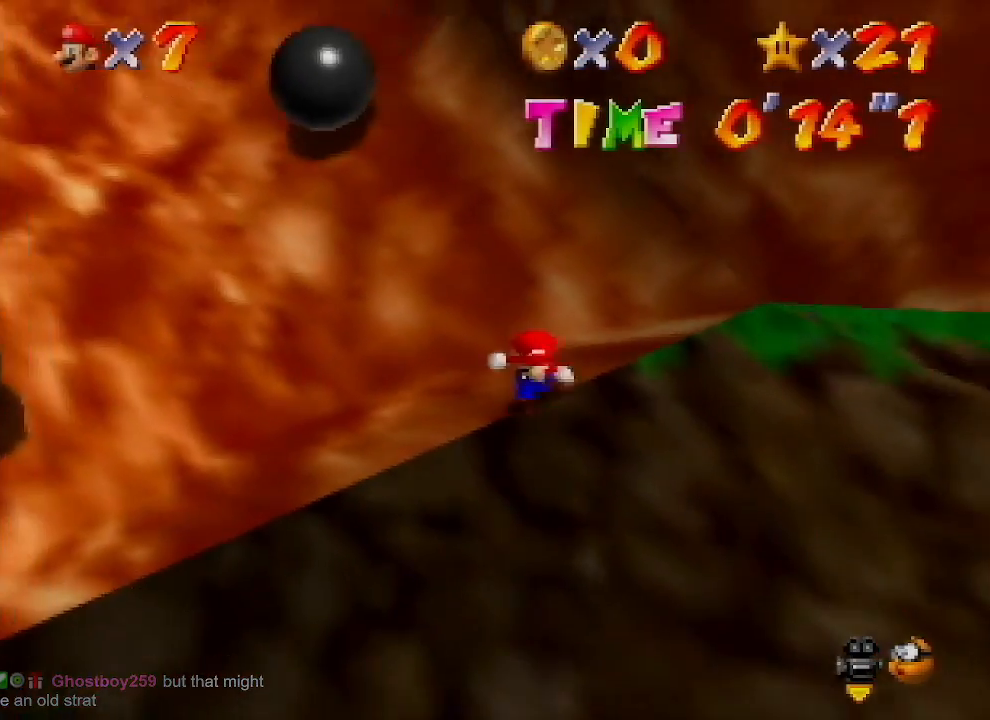
{"buttons": [], "left_stick": "up-right", "events": [[300, "left_stick", "center"], [433, "left_stick", "right"], [500, "left_stick", "up-right"]]}
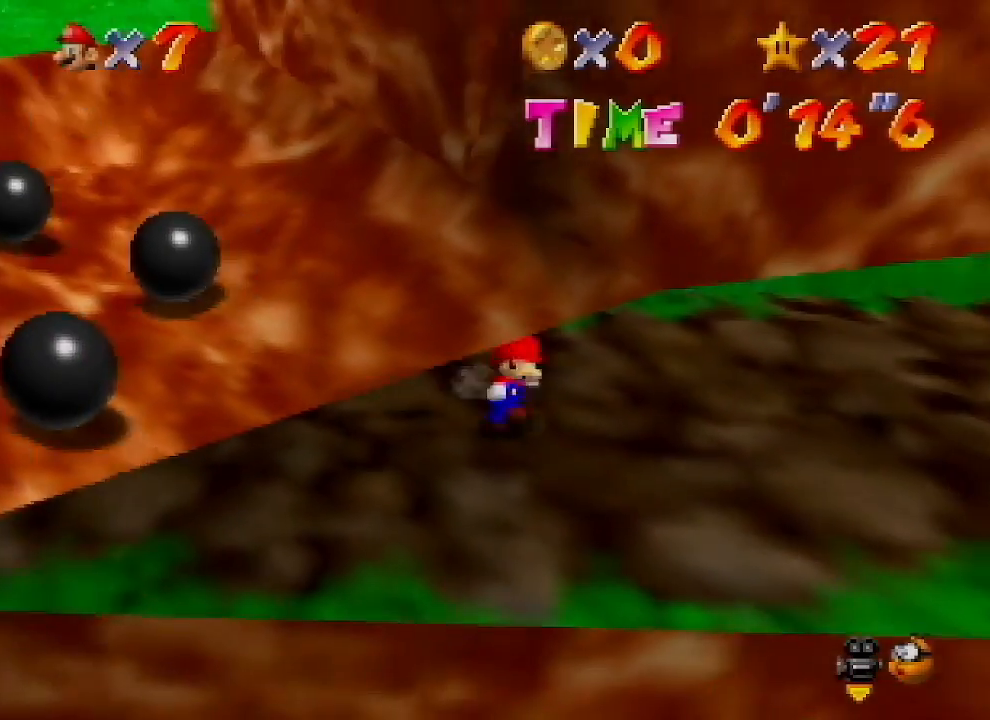
{"buttons": [], "left_stick": "up", "events": [[333, "left_stick", "up"]]}
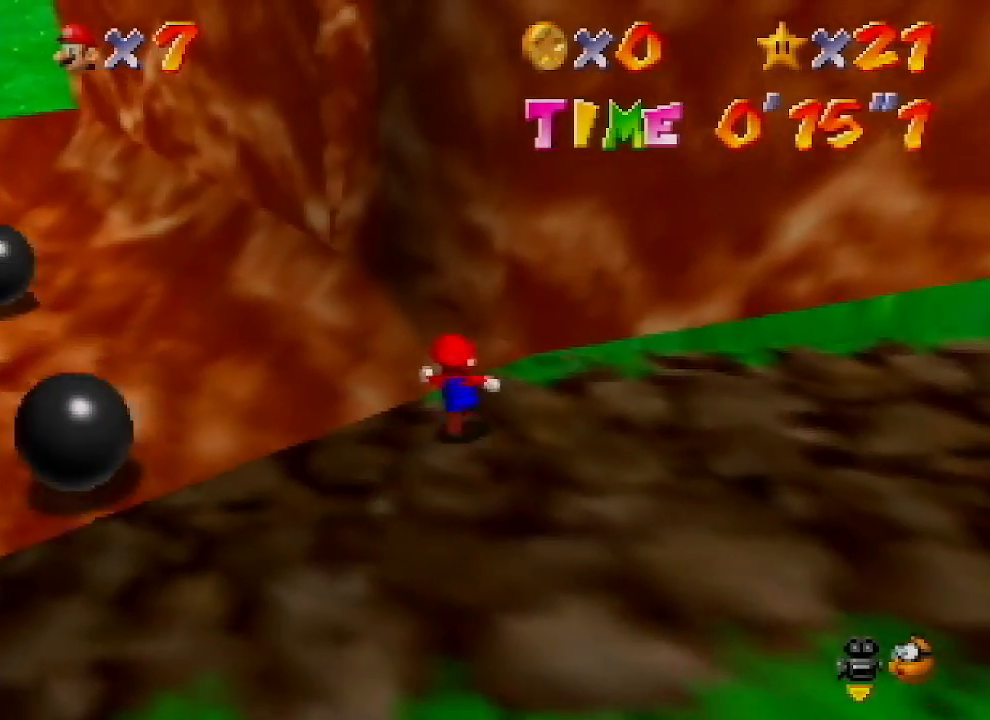
{"buttons": ["A", "Z"], "left_stick": "up-left", "events": [[167, "Z", "down"], [233, "A", "down"], [267, "left_stick", "up-left"]]}
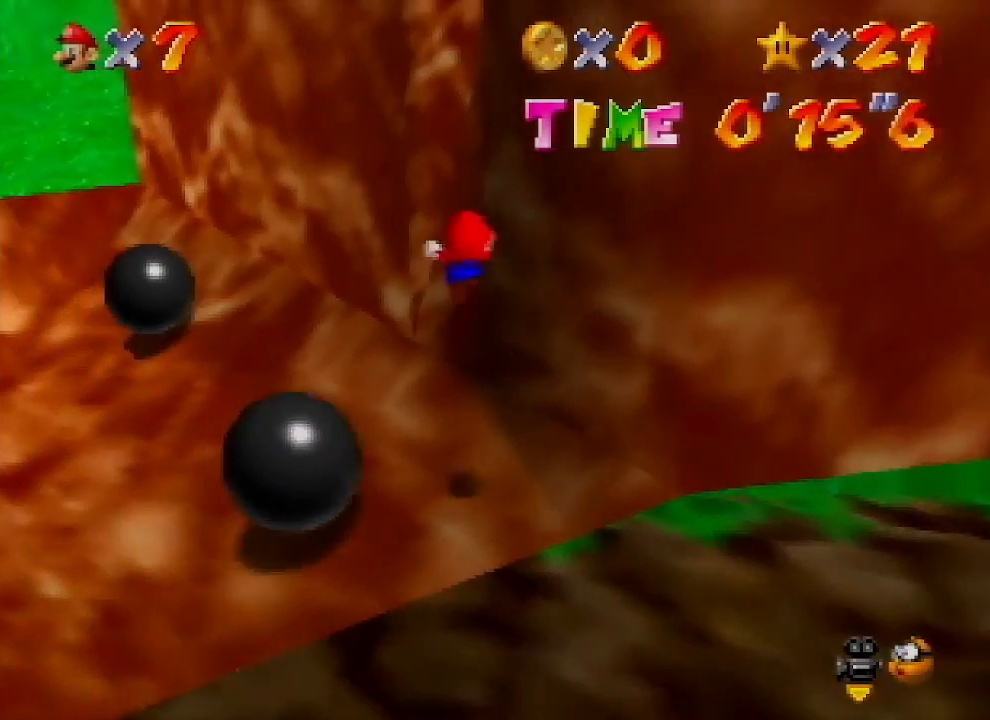
{"buttons": ["A"], "left_stick": "center", "events": [[67, "left_stick", "up"], [167, "Z", "up"], [267, "A", "up"], [367, "left_stick", "center"], [400, "A", "down"]]}
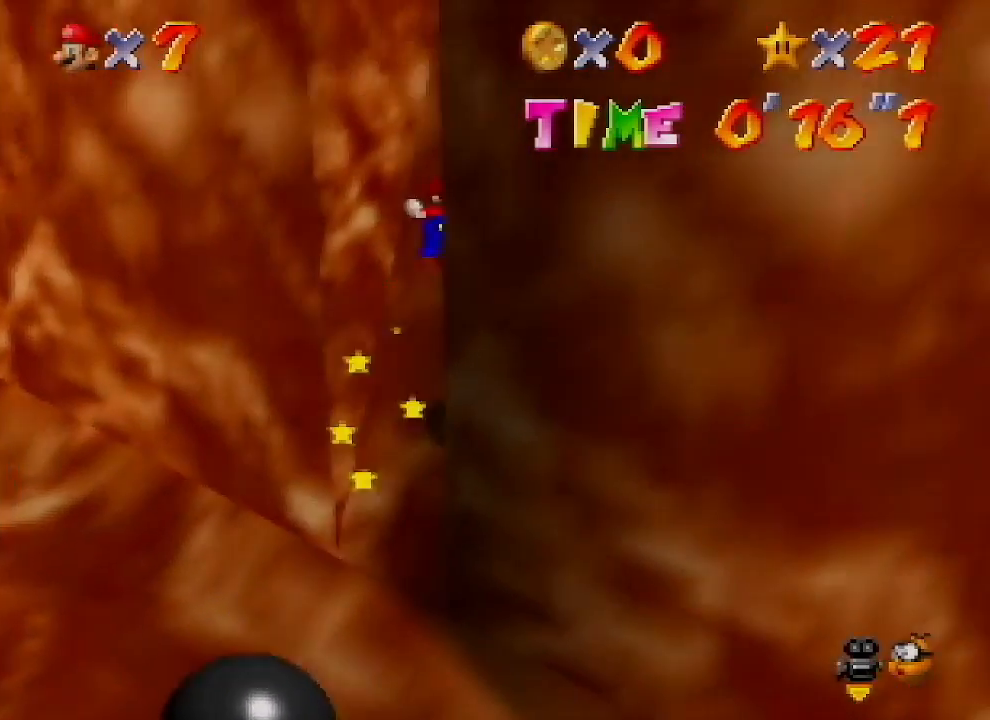
{"buttons": ["A"], "left_stick": "center", "events": [[67, "A", "up"], [167, "A", "down"], [333, "A", "up"], [433, "A", "down"]]}
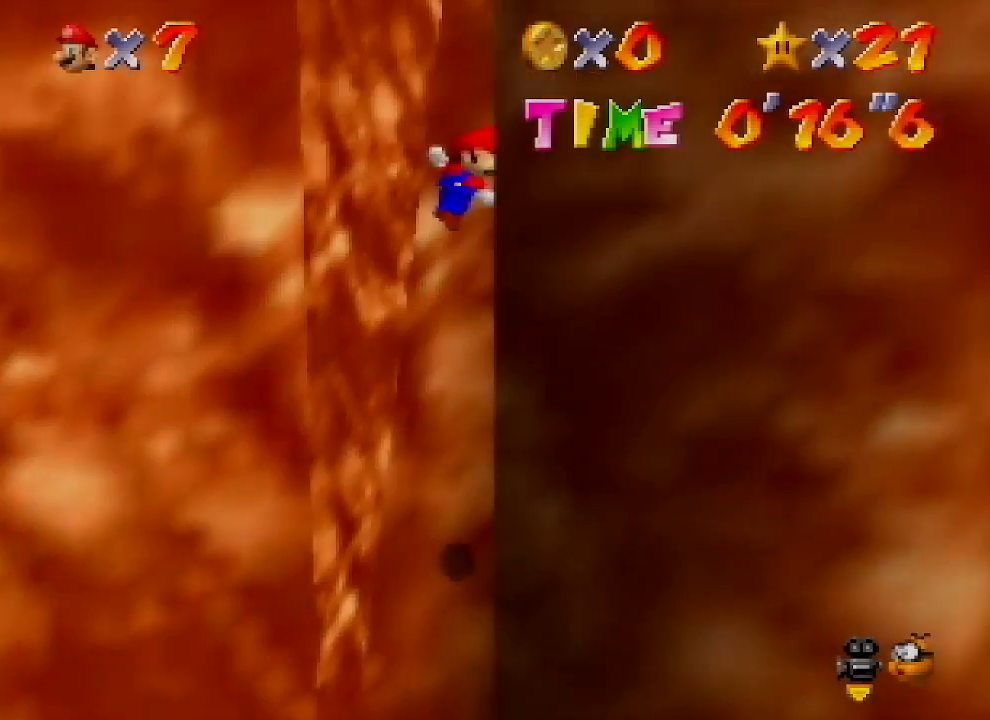
{"buttons": ["A"], "left_stick": "up-left", "events": [[133, "A", "up"], [200, "left_stick", "up-right"], [233, "A", "down"], [467, "left_stick", "up-left"]]}
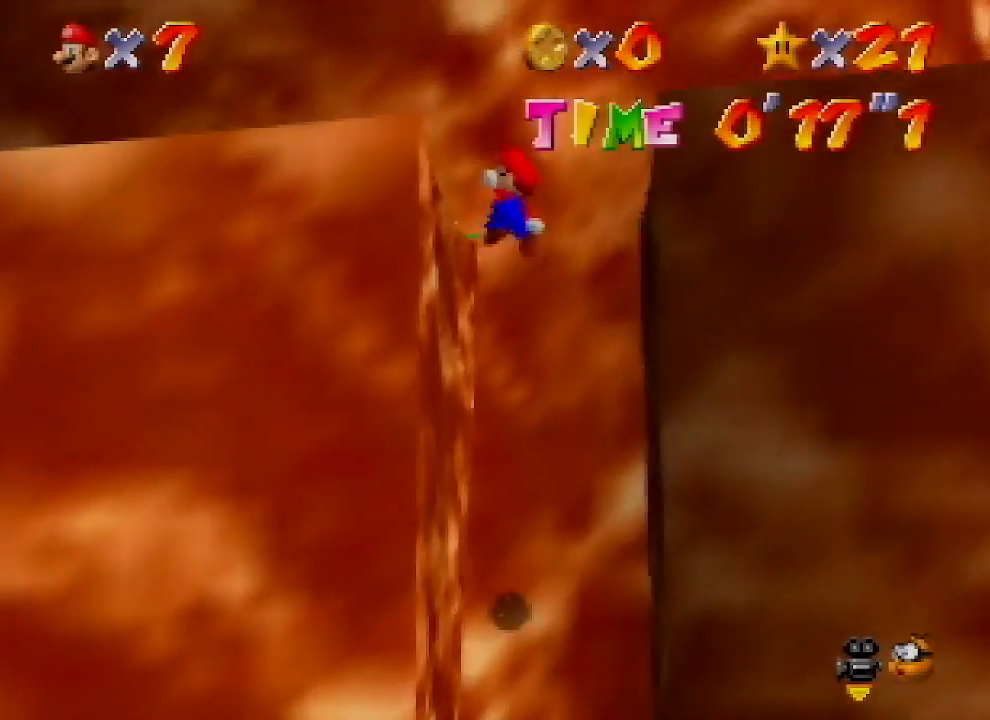
{"buttons": [], "left_stick": "left", "events": [[200, "left_stick", "left"], [333, "A", "up"]]}
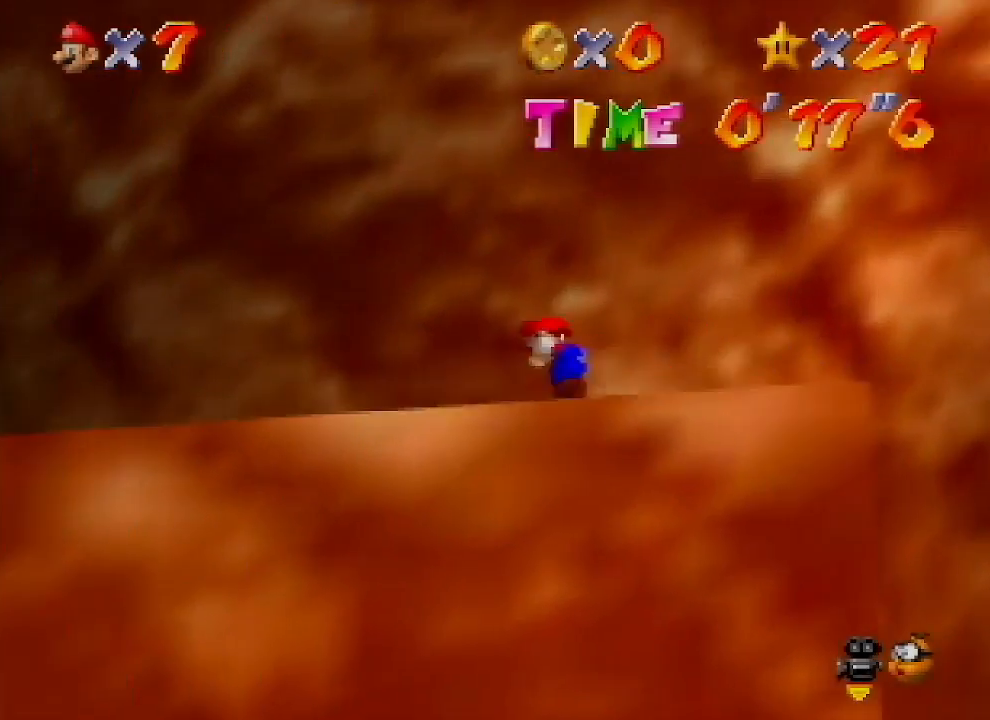
{"buttons": [], "left_stick": "left", "events": [[33, "A", "down"], [100, "A", "up"], [300, "B", "down"], [400, "B", "up"]]}
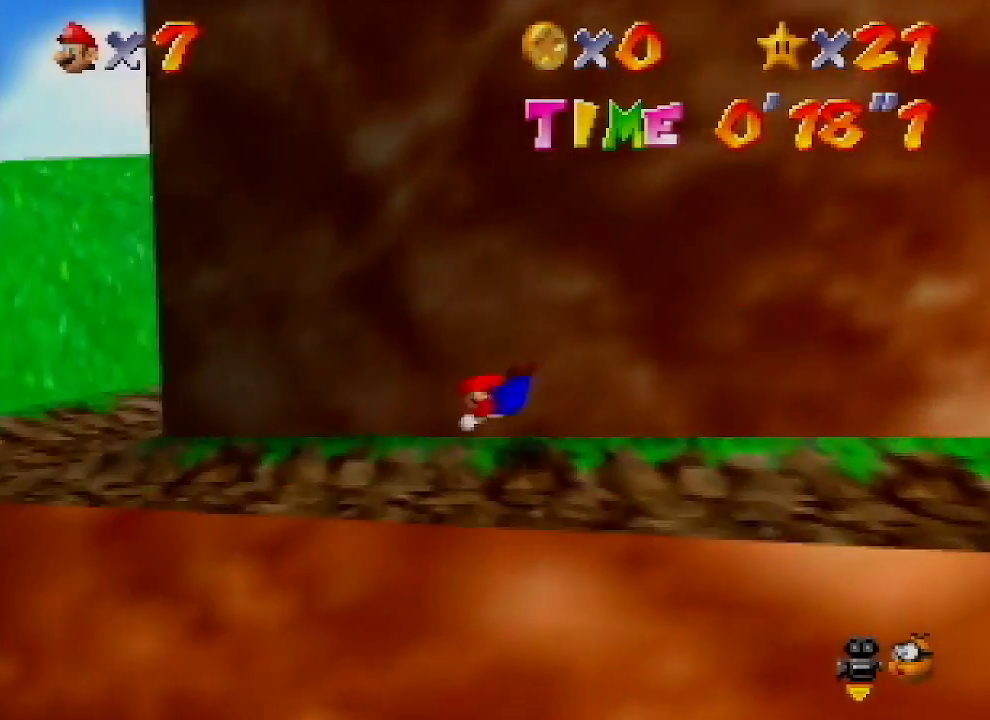
{"buttons": ["C_LEFT"], "left_stick": "left", "events": [[167, "B", "down"], [233, "A", "down"], [233, "B", "up"], [233, "left_stick", "center"], [300, "A", "up"], [367, "left_stick", "left"], [400, "C_LEFT", "down"]]}
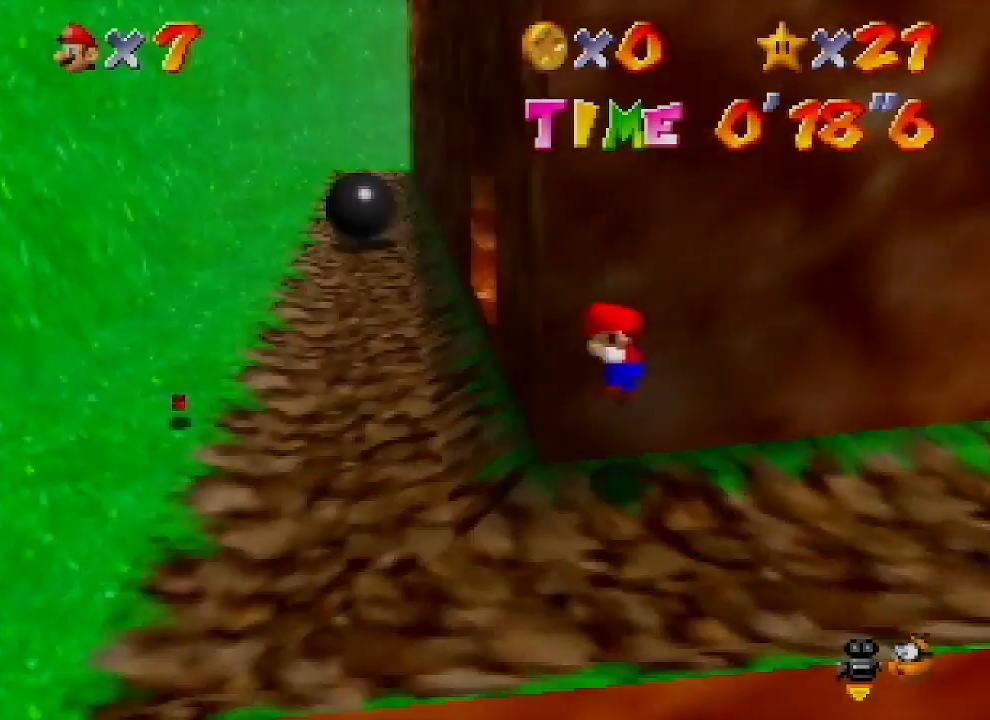
{"buttons": [], "left_stick": "up-left", "events": [[33, "C_LEFT", "up"], [333, "left_stick", "up-left"]]}
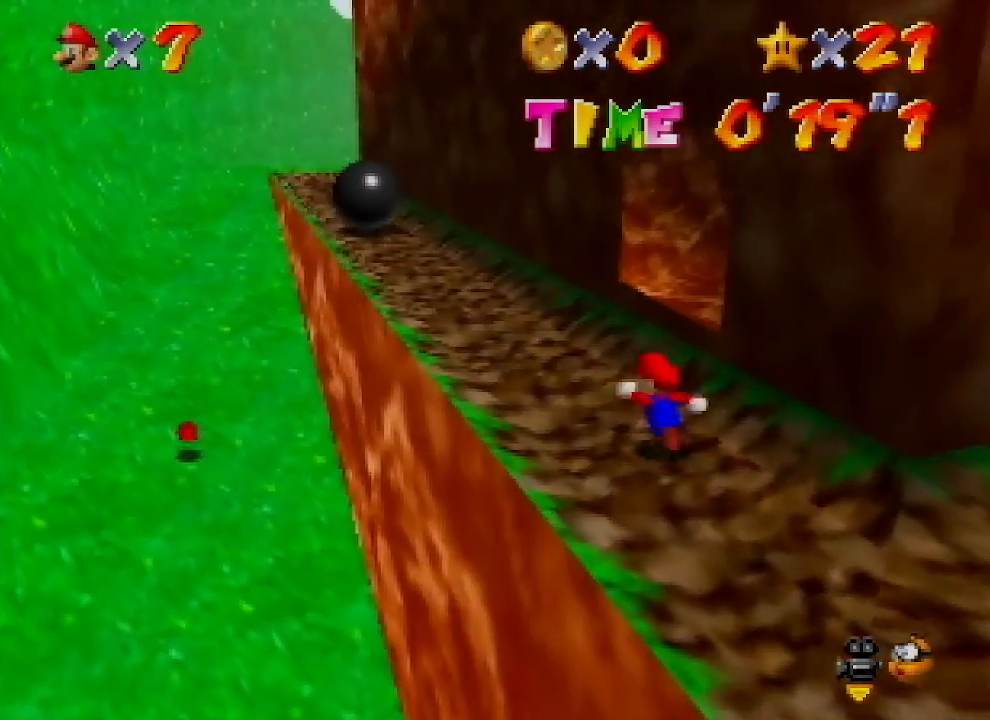
{"buttons": ["Z"], "left_stick": "up-right", "events": [[300, "left_stick", "up-right"], [500, "Z", "down"]]}
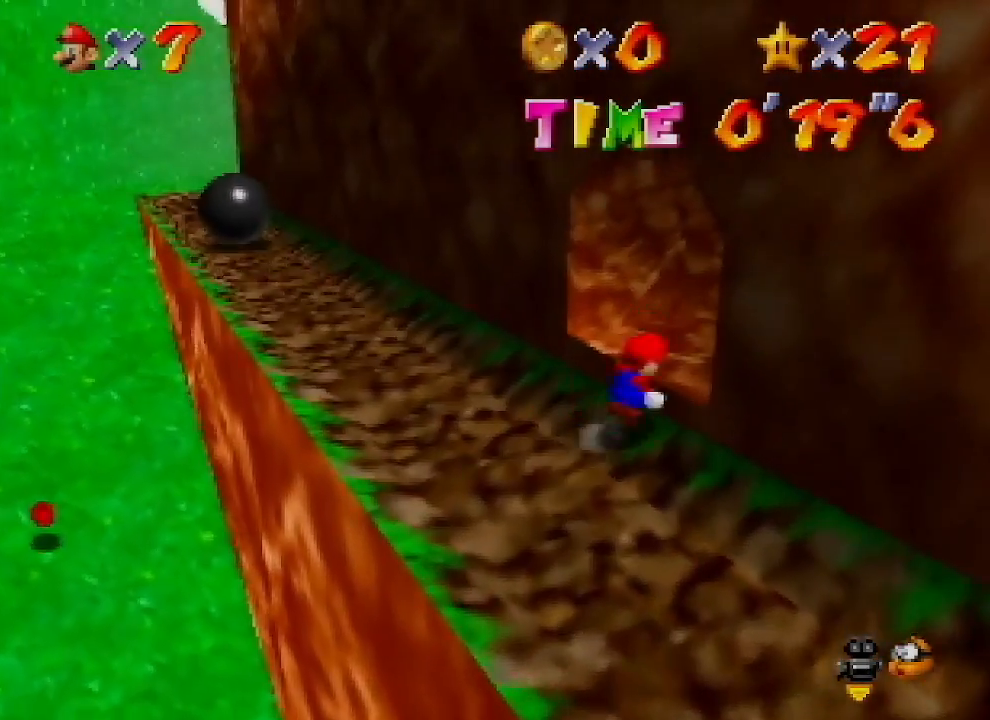
{"buttons": [], "left_stick": "up", "events": [[67, "A", "down"], [167, "A", "up"], [167, "Z", "up"], [467, "left_stick", "up"]]}
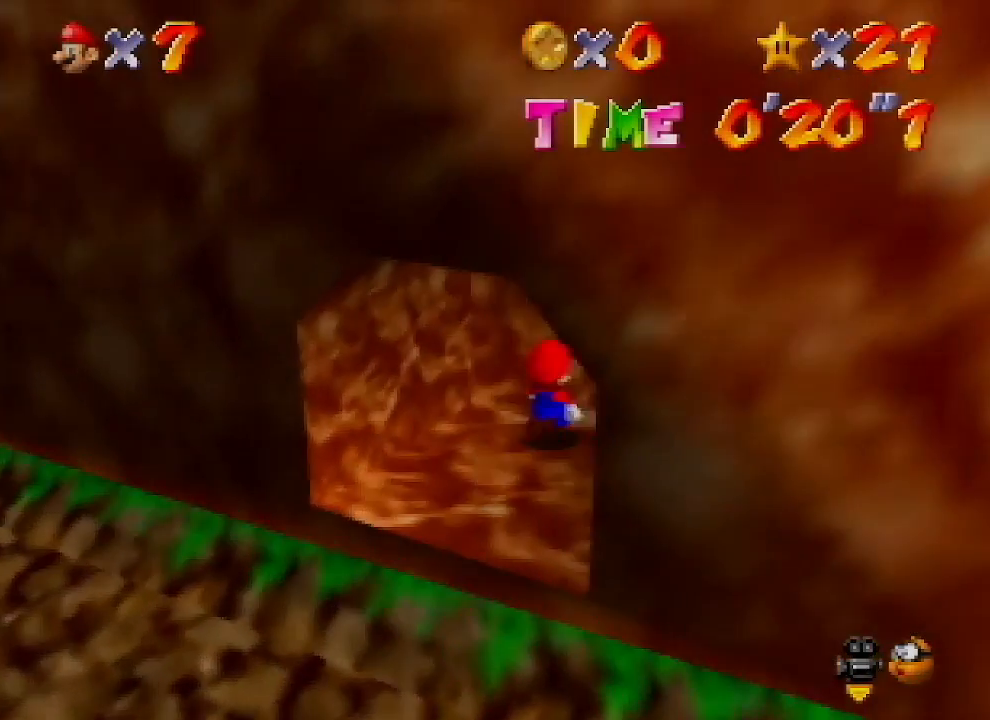
{"buttons": [], "left_stick": "center", "events": [[33, "left_stick", "center"]]}
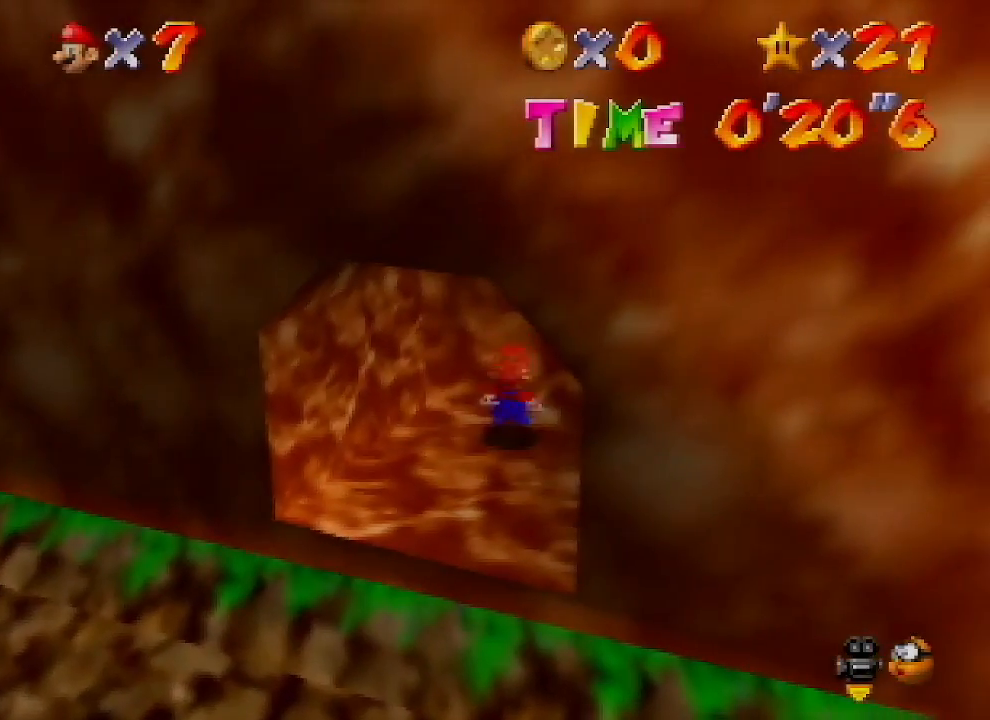
{"buttons": [], "left_stick": "center", "events": []}
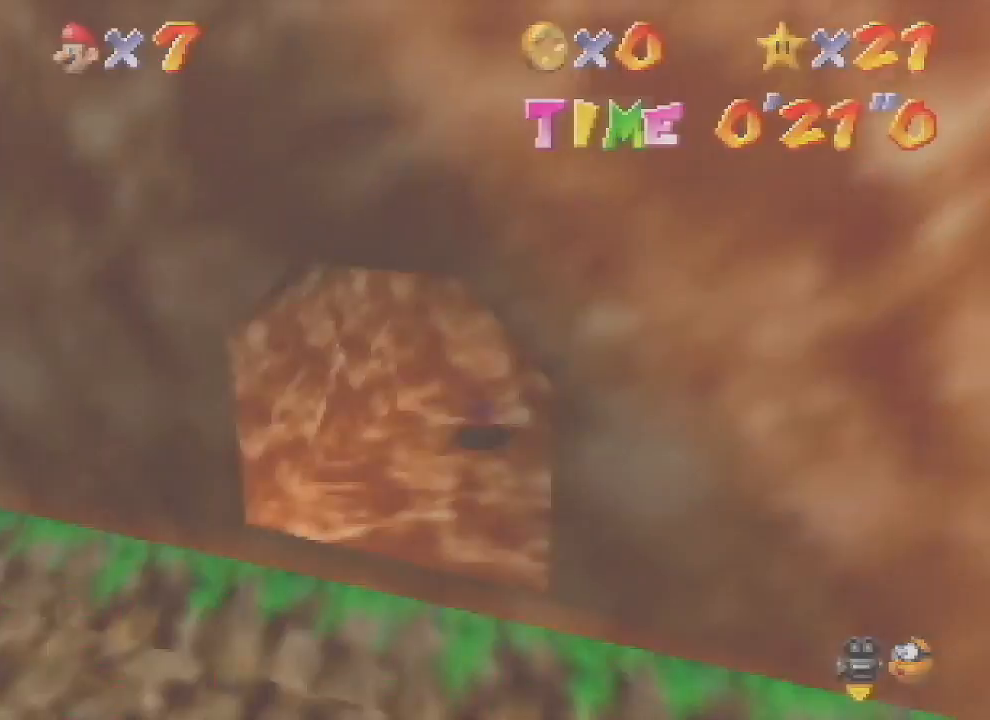
{"buttons": [], "left_stick": "center", "events": []}
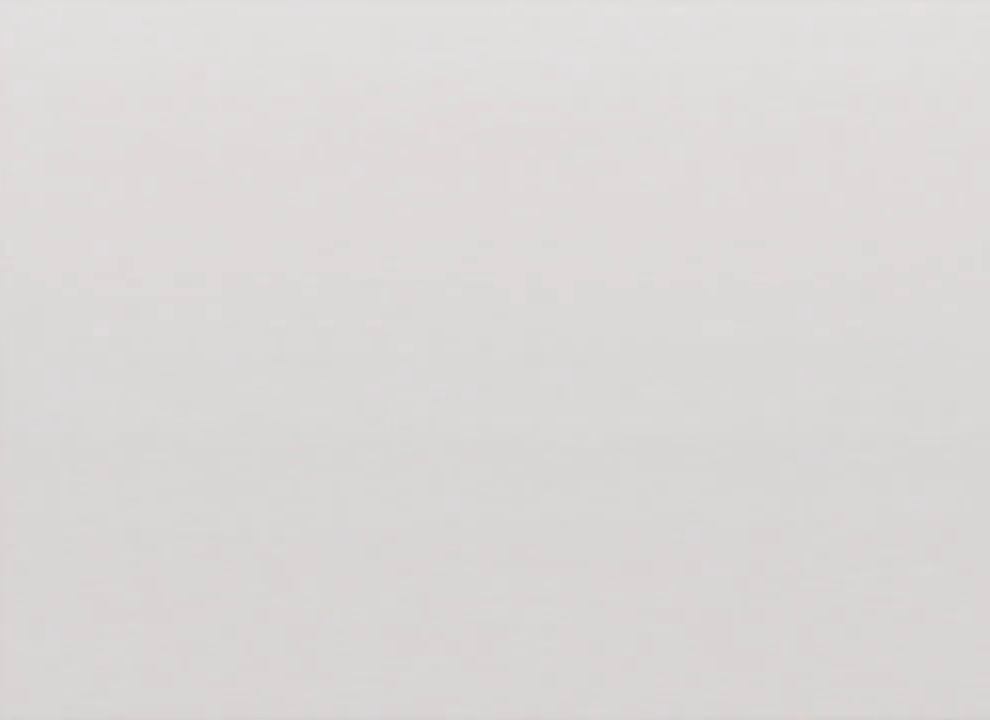
{"buttons": ["C_DOWN"], "left_stick": "down", "events": [[367, "C_DOWN", "down"], [400, "left_stick", "down-right"], [500, "left_stick", "down"]]}
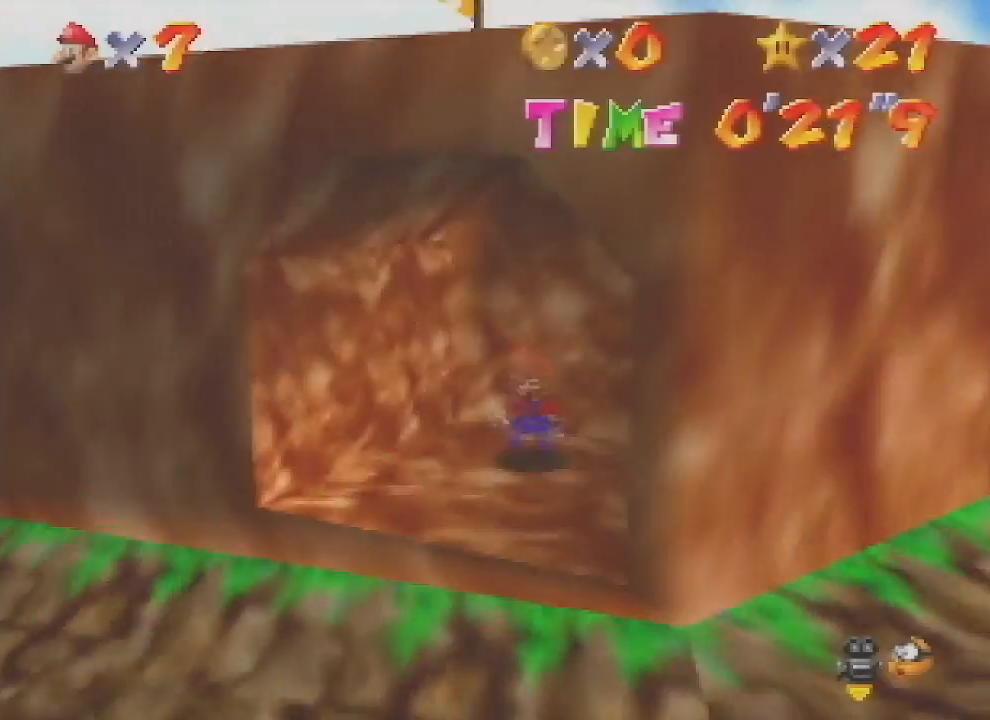
{"buttons": ["A"], "left_stick": "down", "events": [[33, "C_DOWN", "up"], [100, "A", "down"]]}